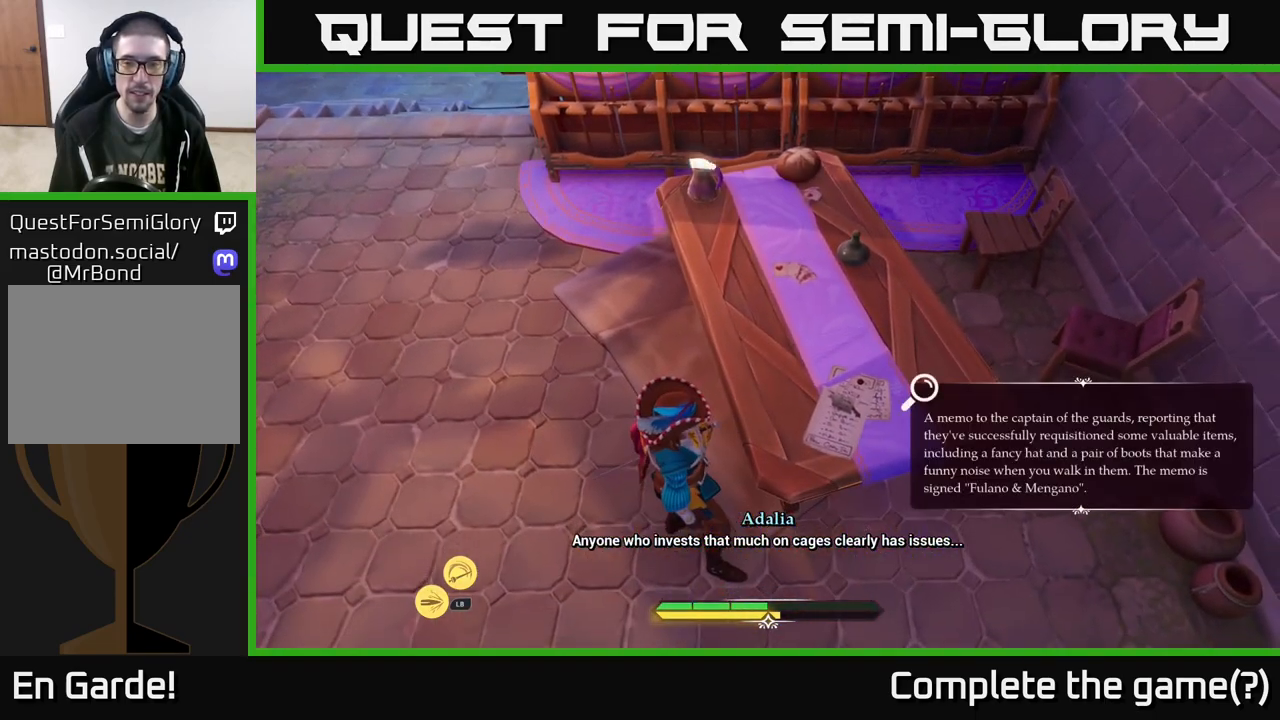
Gameplay with a controller (Xbox layout); each line is a JSON object with the inputs held at the frame after it. "events" lists button and stick changes between this image and that frame as [ms after this image, input, new state], when the widget could be followed in between.
{"buttons": [], "left_stick": "center", "right_stick": "center", "events": []}
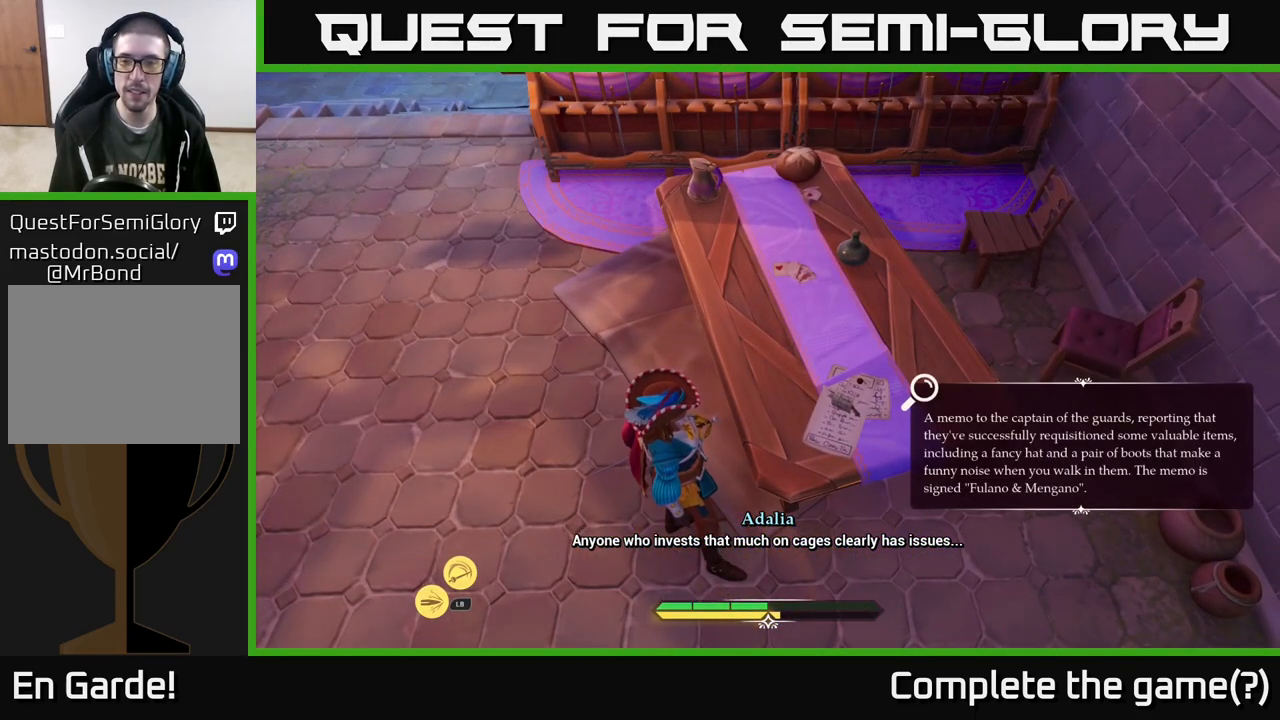
{"buttons": [], "left_stick": "center", "right_stick": "center", "events": []}
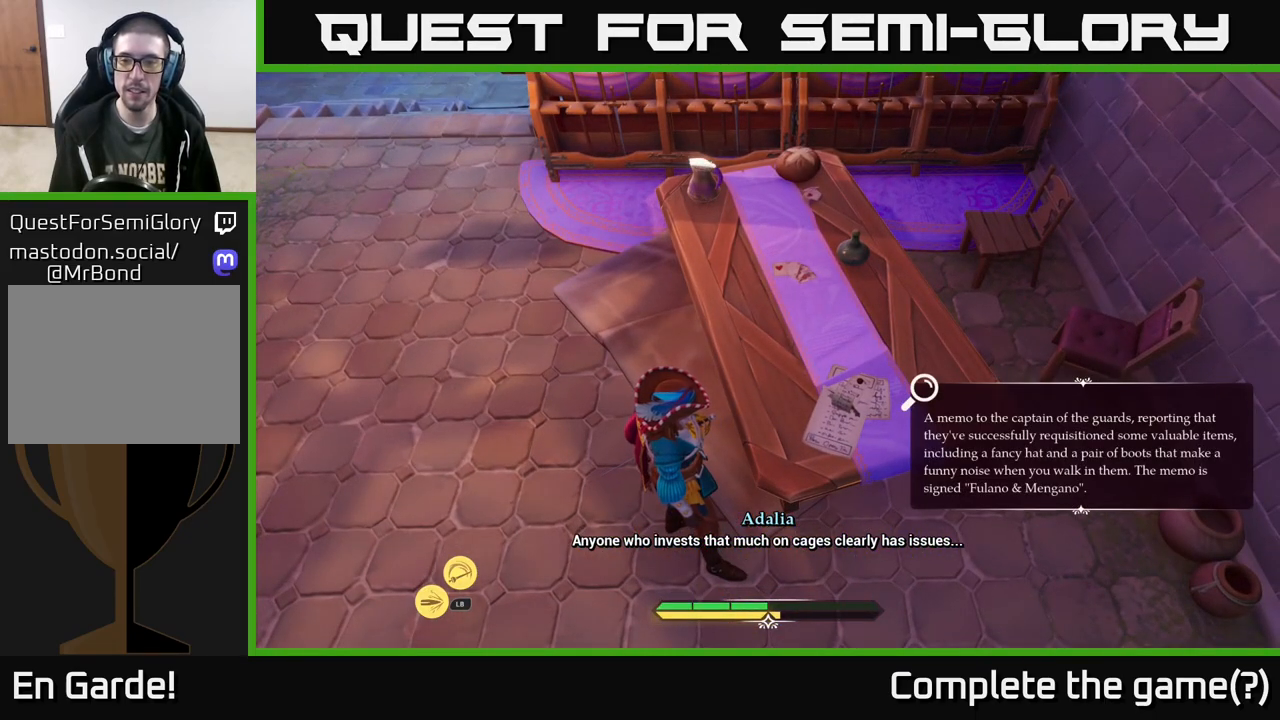
{"buttons": [], "left_stick": "center", "right_stick": "center", "events": []}
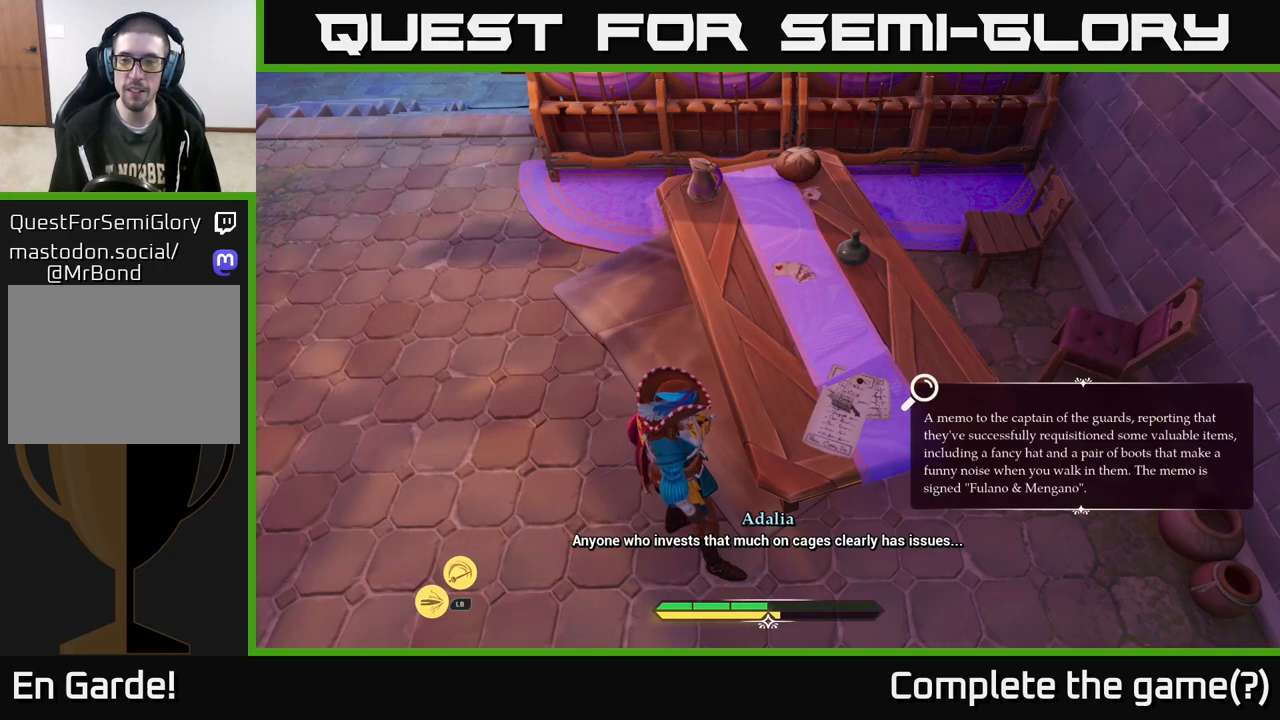
{"buttons": [], "left_stick": "center", "right_stick": "center", "events": []}
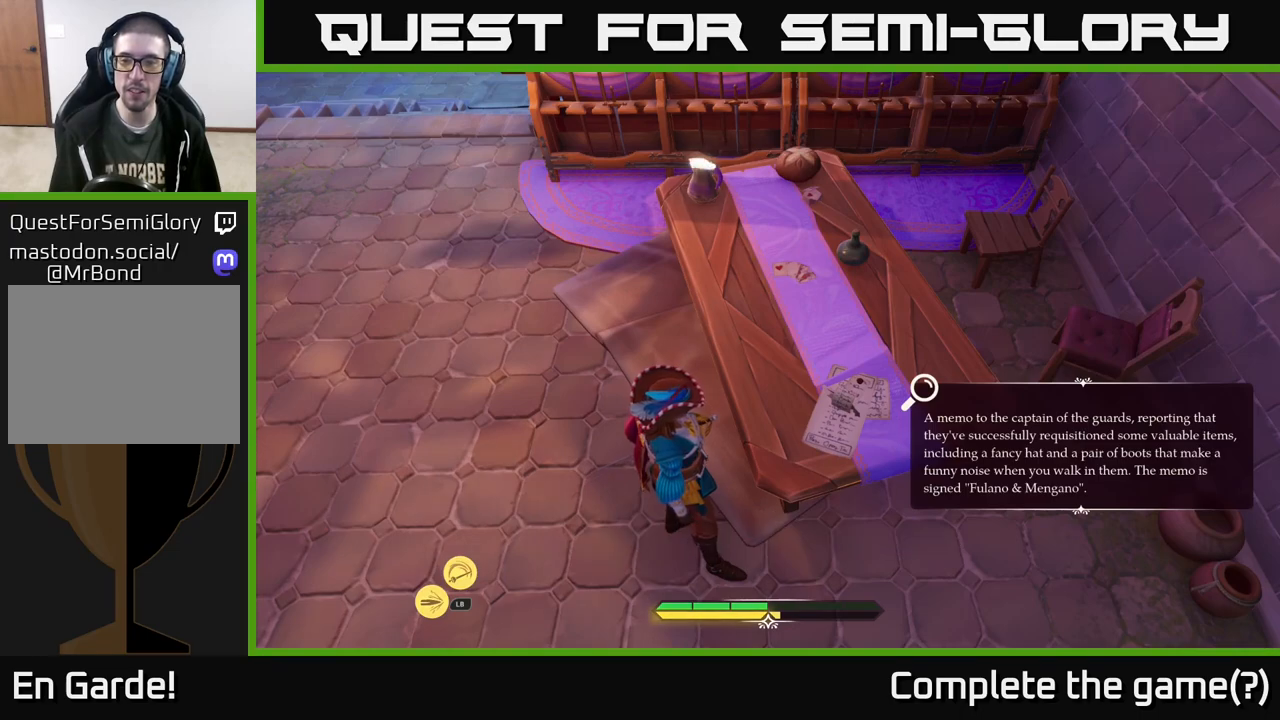
{"buttons": [], "left_stick": "center", "right_stick": "up-left", "events": [[200, "right_stick", "up-left"]]}
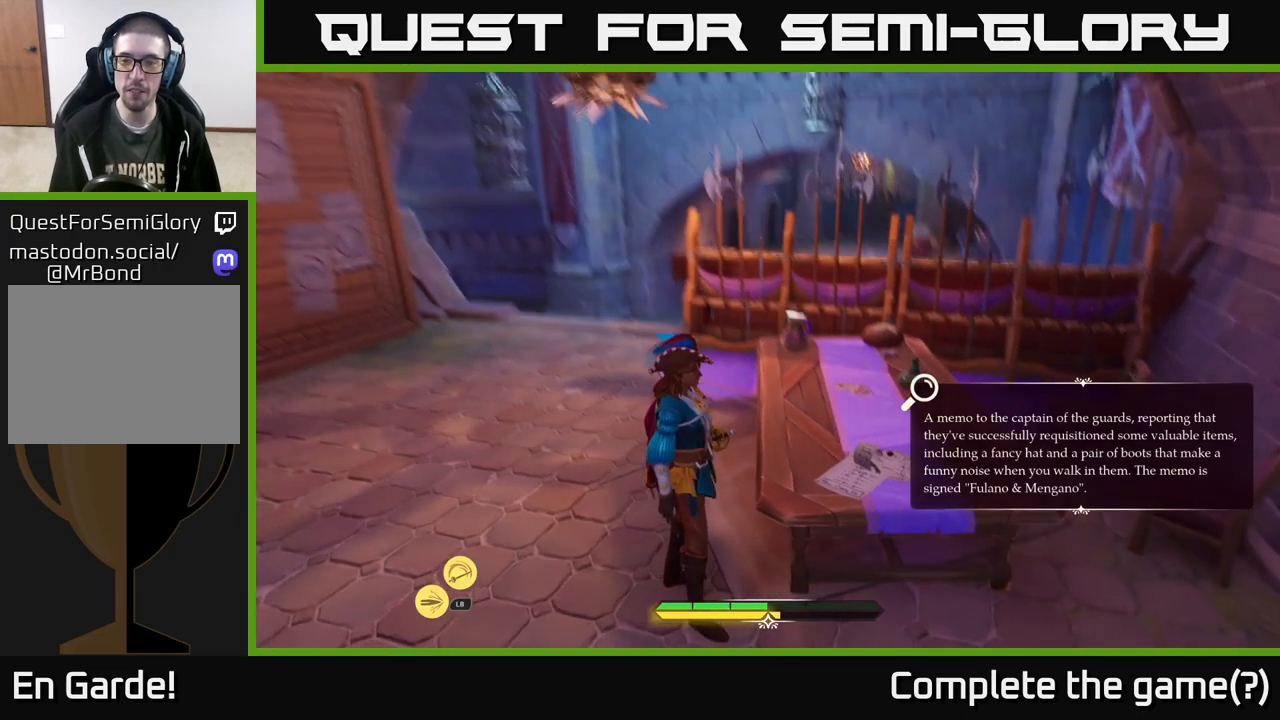
{"buttons": [], "left_stick": "center", "right_stick": "center", "events": [[100, "right_stick", "center"]]}
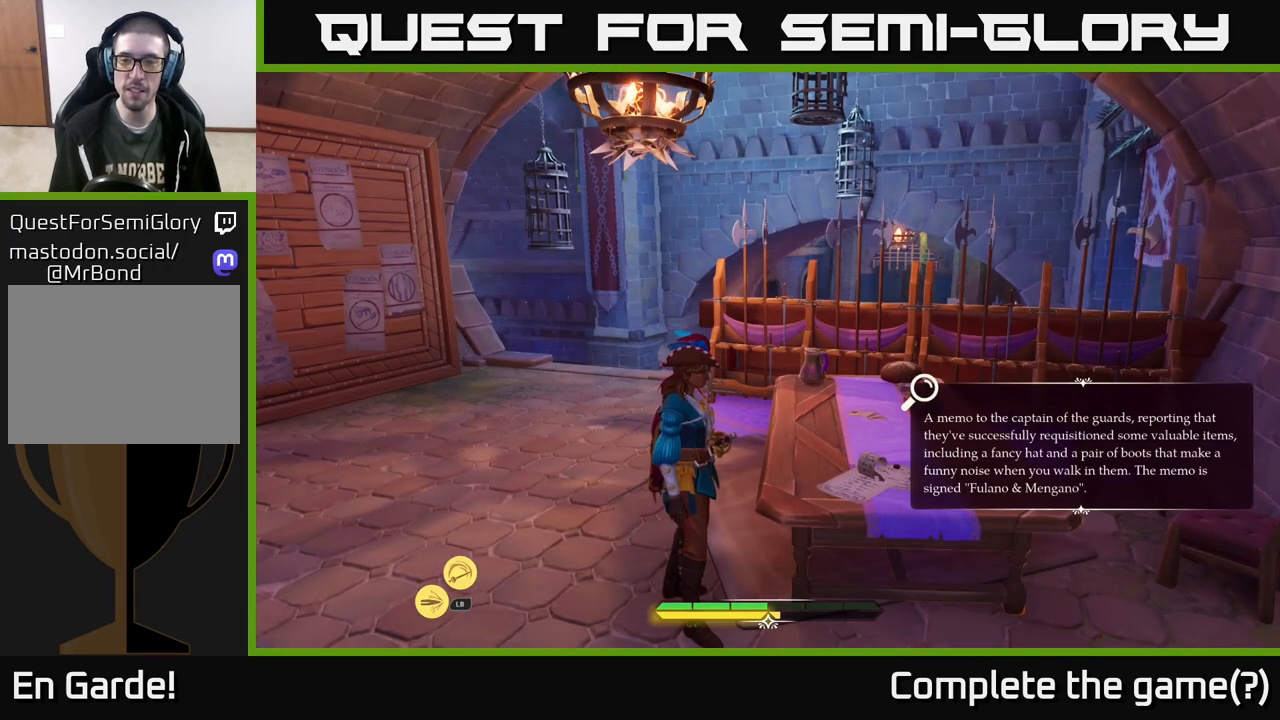
{"buttons": [], "left_stick": "center", "right_stick": "center", "events": []}
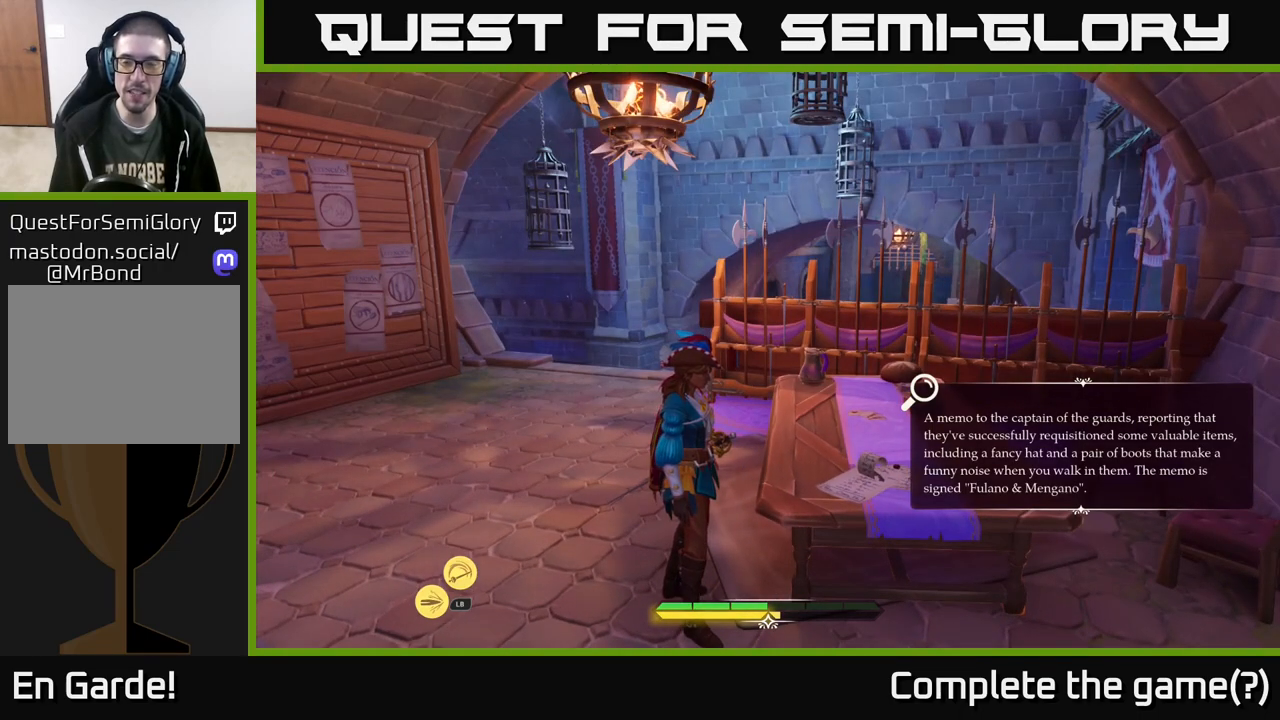
{"buttons": [], "left_stick": "center", "right_stick": "center", "events": []}
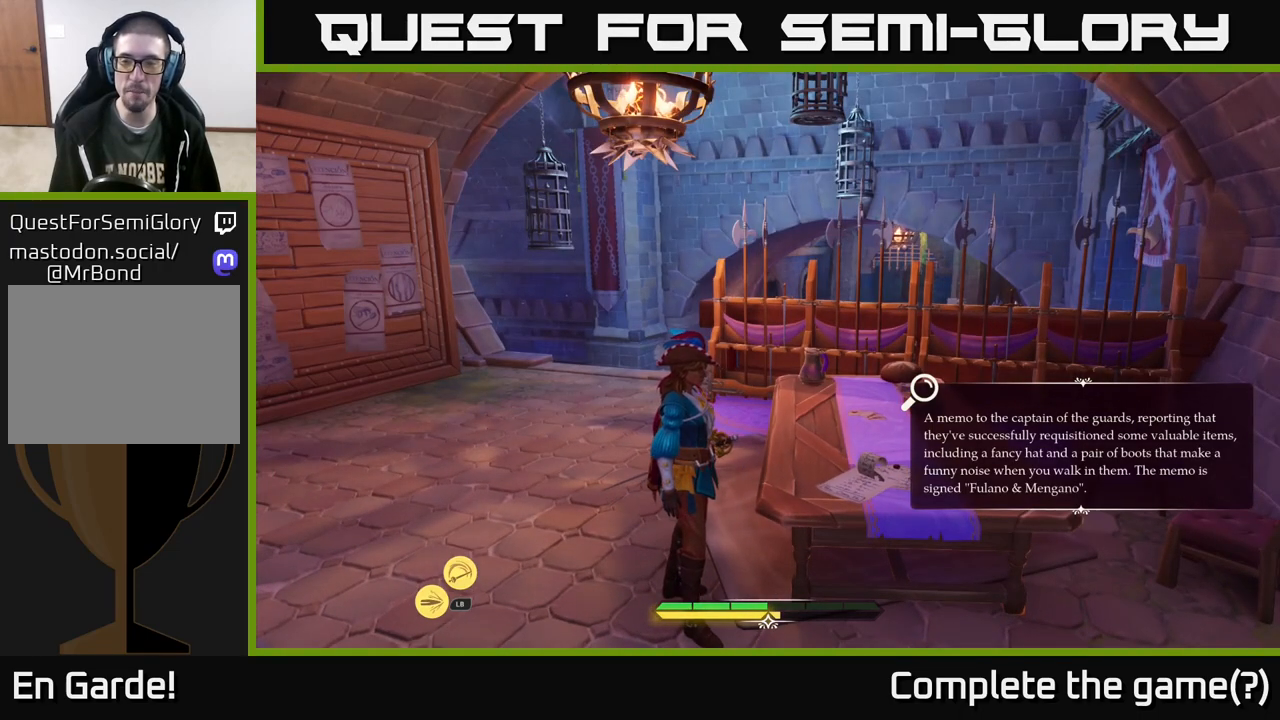
{"buttons": [], "left_stick": "center", "right_stick": "center", "events": []}
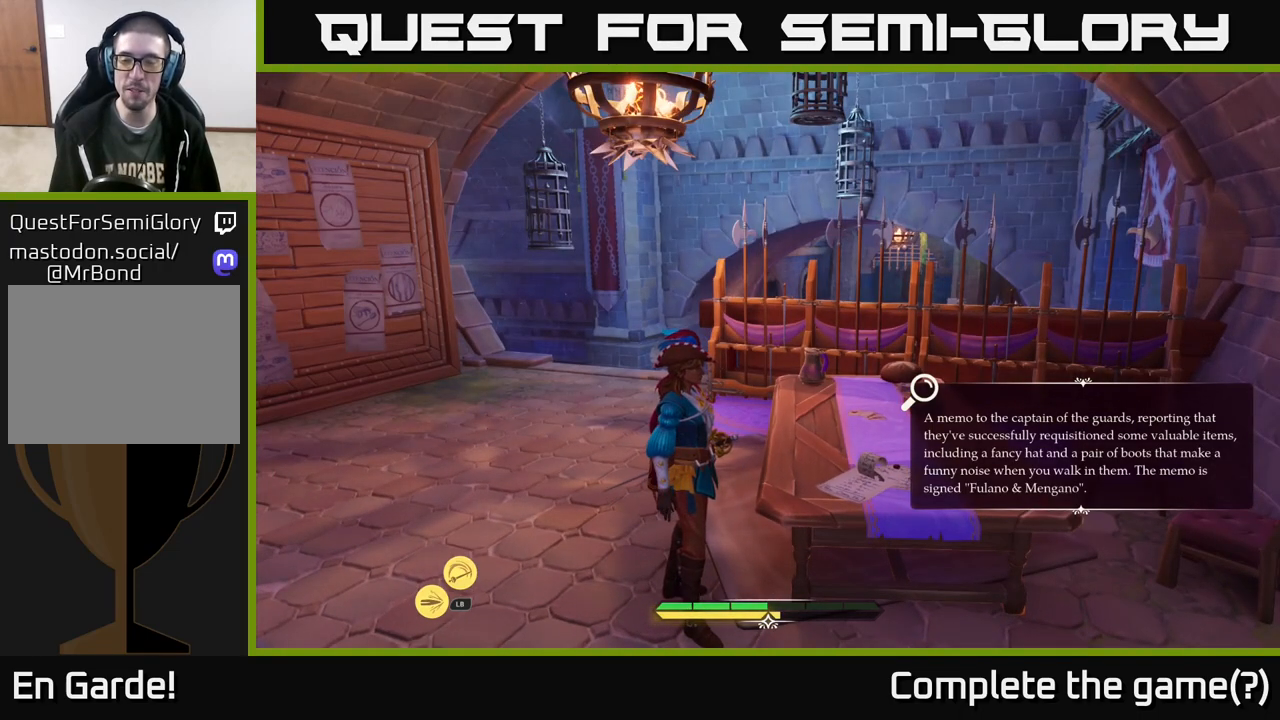
{"buttons": [], "left_stick": "center", "right_stick": "center", "events": []}
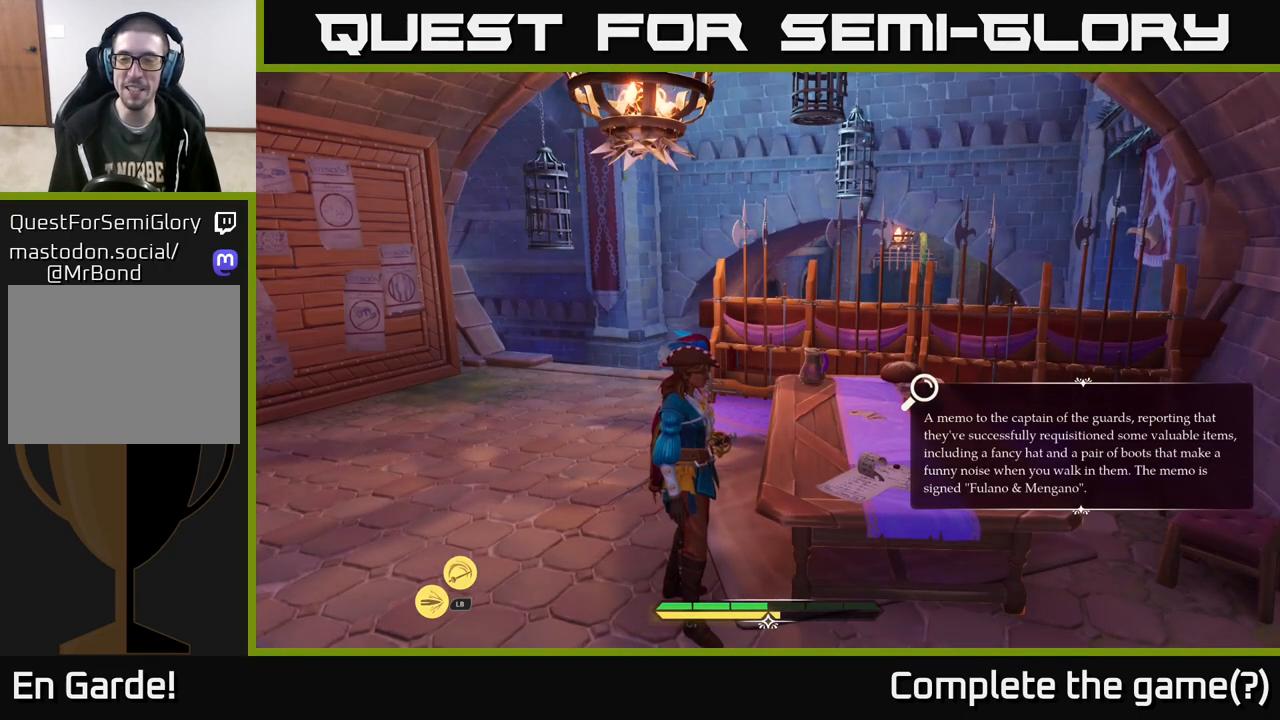
{"buttons": [], "left_stick": "center", "right_stick": "center", "events": []}
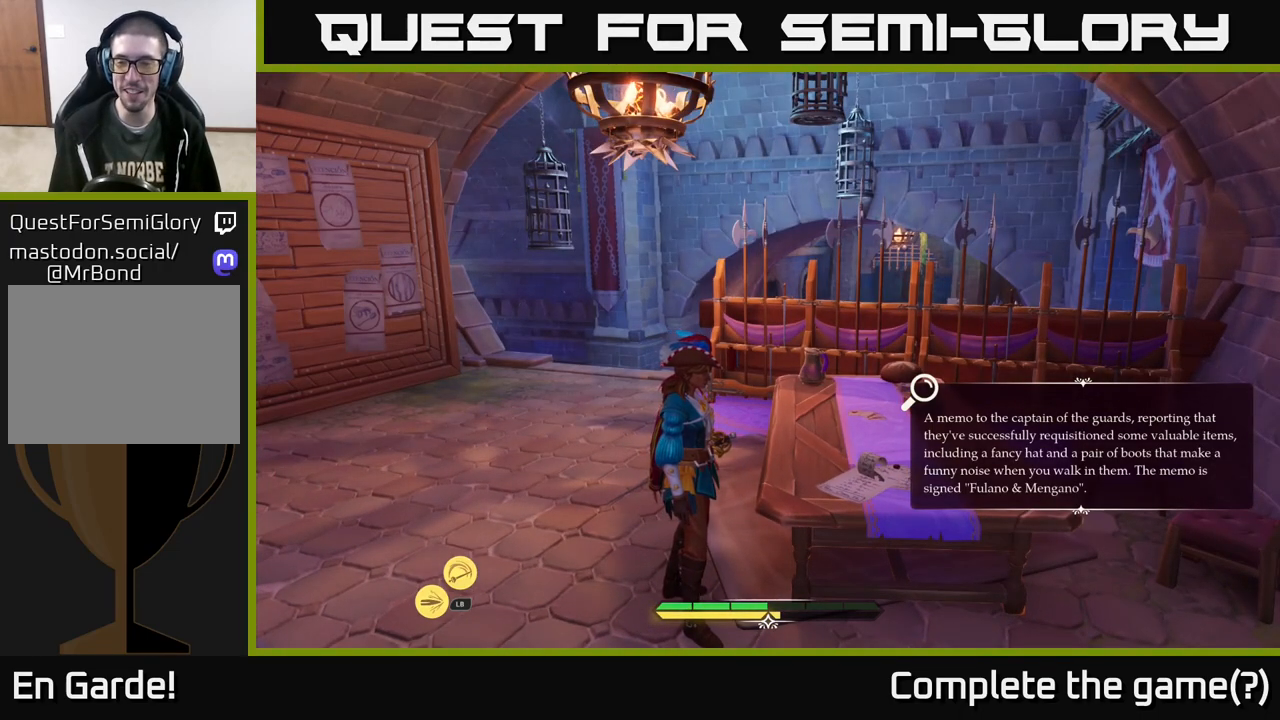
{"buttons": [], "left_stick": "center", "right_stick": "center", "events": [[133, "right_stick", "down-left"], [300, "right_stick", "center"]]}
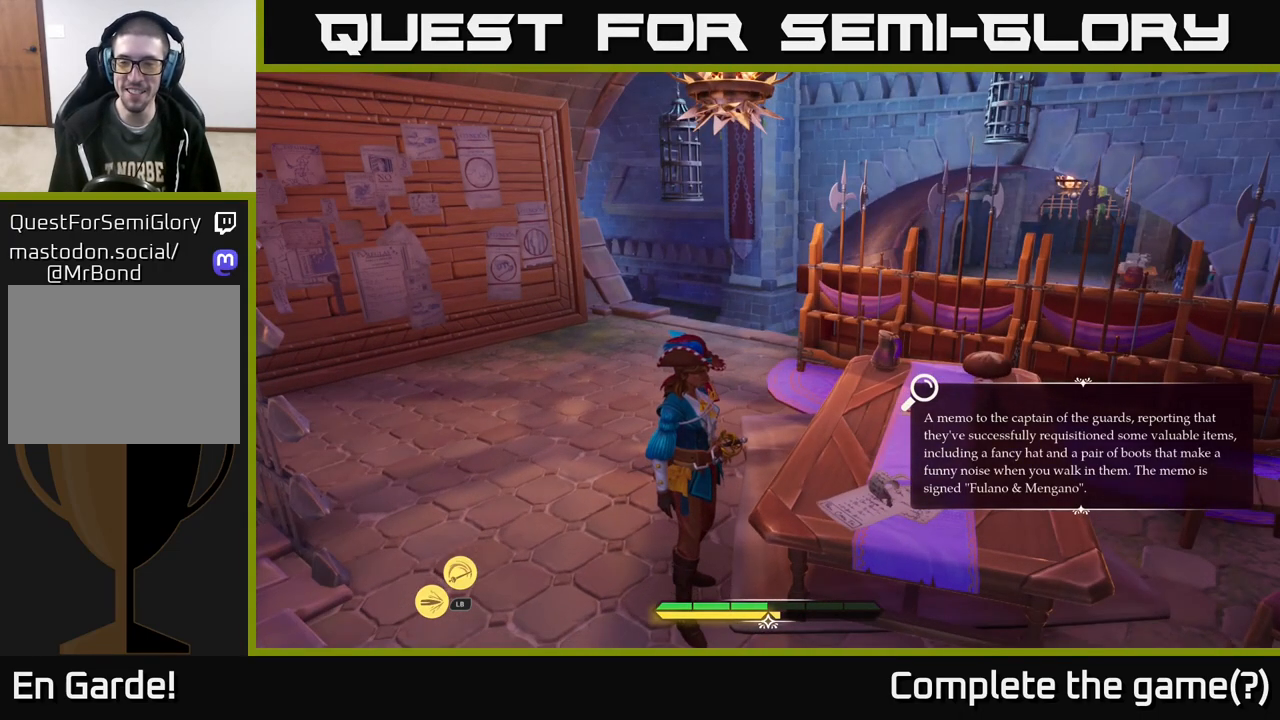
{"buttons": [], "left_stick": "center", "right_stick": "center", "events": [[300, "right_stick", "down"], [500, "right_stick", "center"]]}
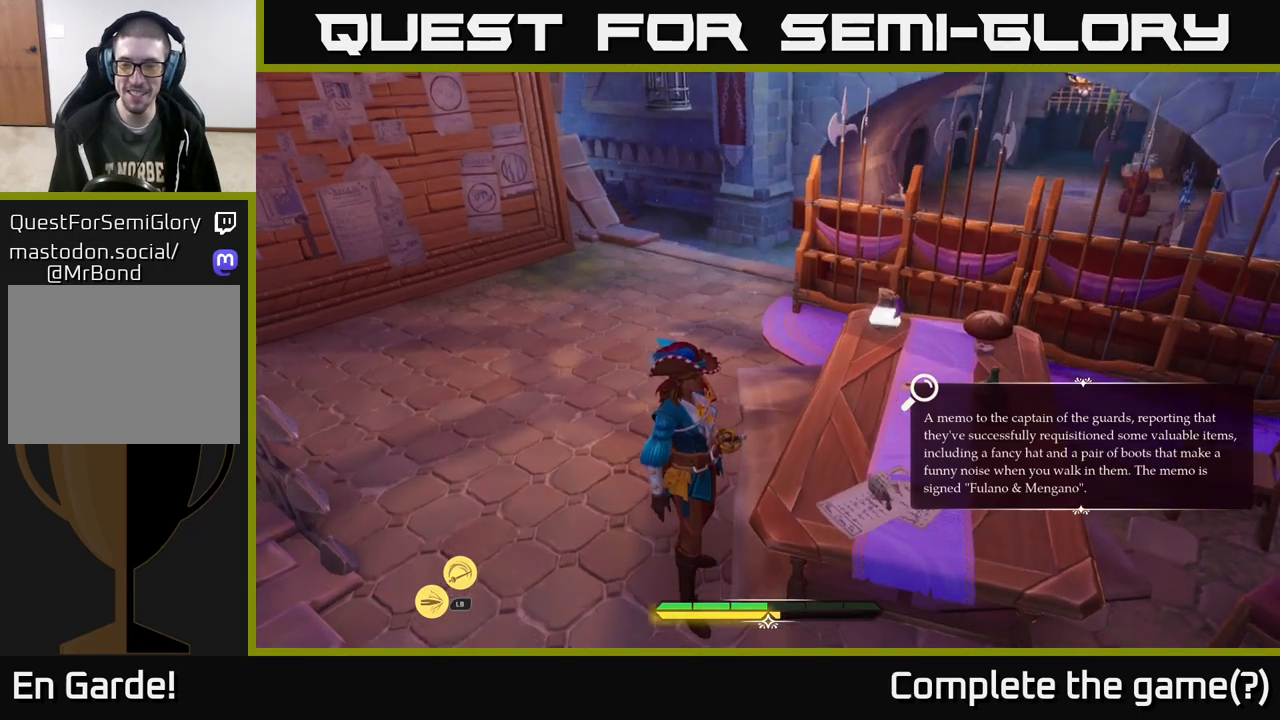
{"buttons": [], "left_stick": "up-left", "right_stick": "center", "events": [[433, "A", "down"], [483, "A", "up"], [500, "left_stick", "up-left"]]}
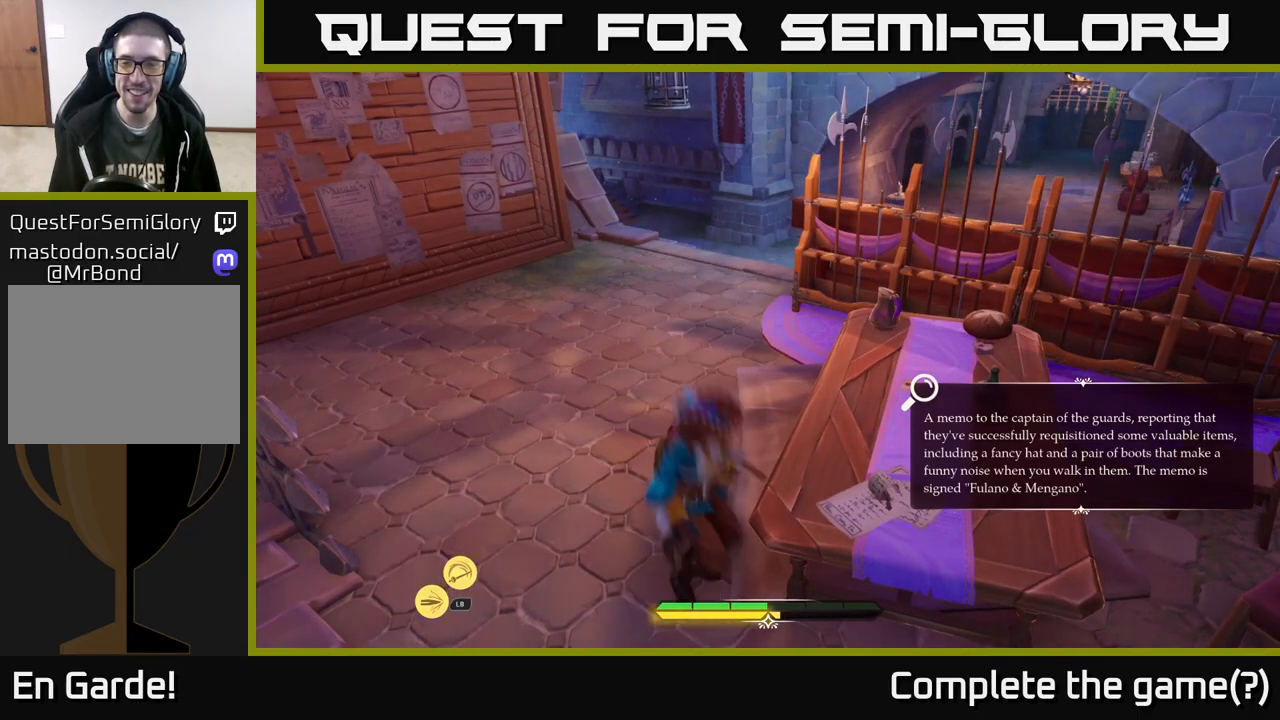
{"buttons": [], "left_stick": "up", "right_stick": "center", "events": [[367, "left_stick", "up"]]}
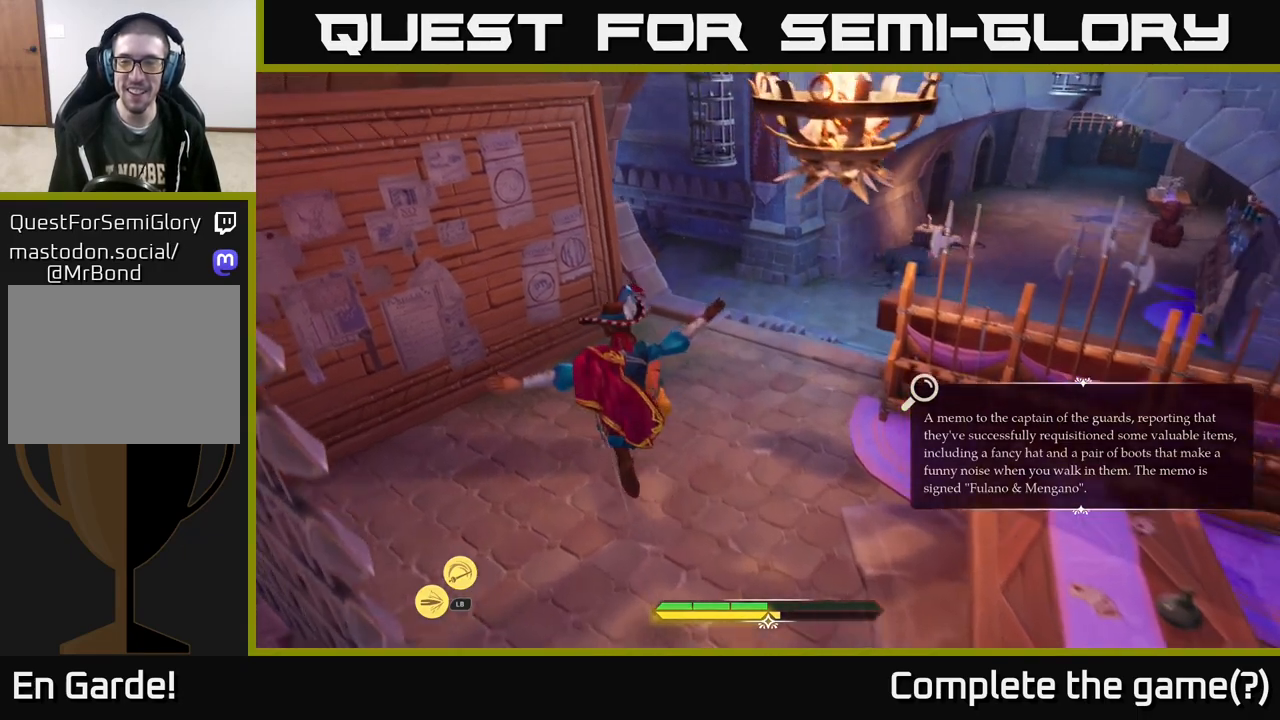
{"buttons": ["L2"], "left_stick": "up", "right_stick": "down-right", "events": [[183, "right_stick", "down-right"], [433, "L2", "down"]]}
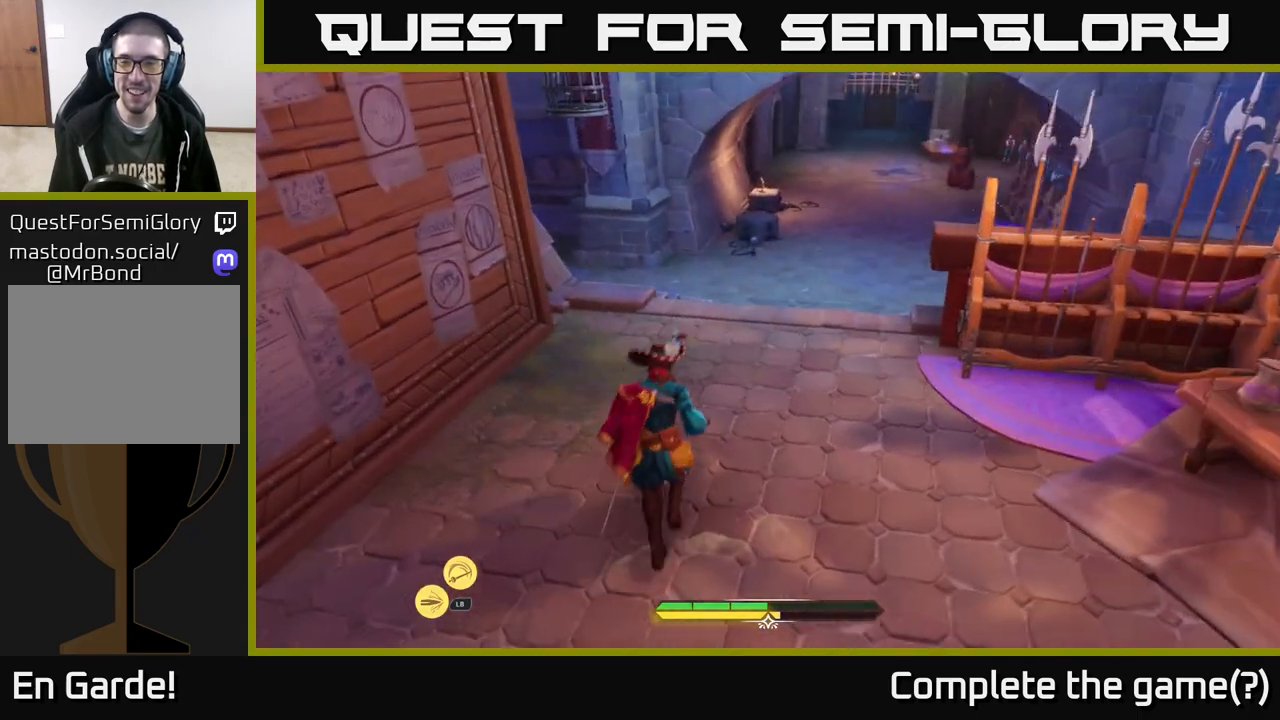
{"buttons": ["L2"], "left_stick": "up-right", "right_stick": "center", "events": [[167, "right_stick", "down"], [317, "left_stick", "up-right"], [367, "right_stick", "center"]]}
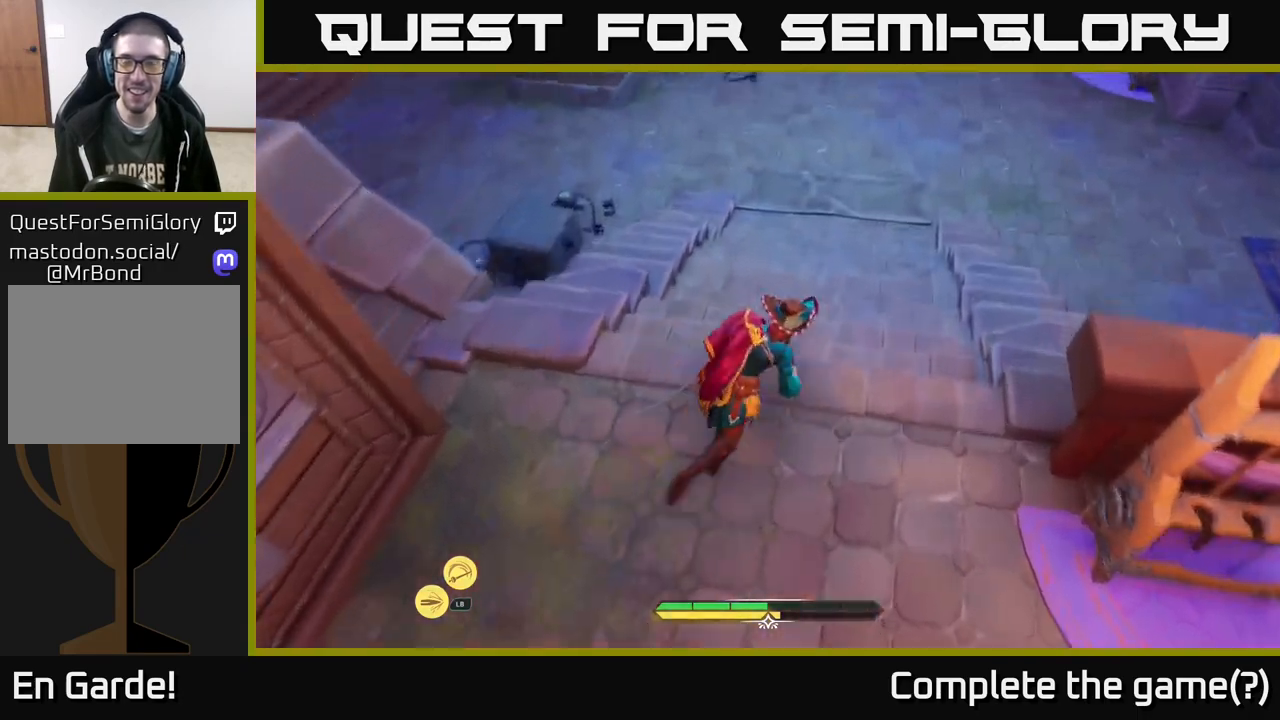
{"buttons": ["L2"], "left_stick": "up", "right_stick": "up", "events": [[250, "right_stick", "up"], [300, "left_stick", "up"]]}
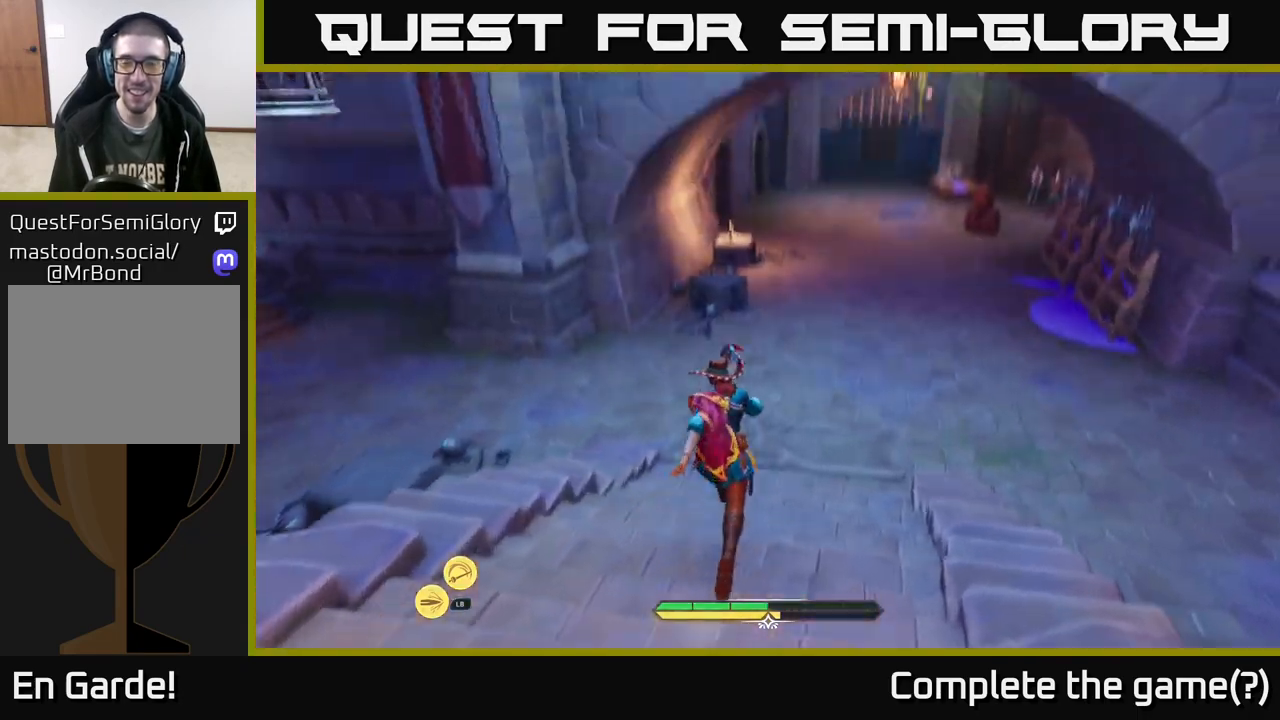
{"buttons": [], "left_stick": "up", "right_stick": "right", "events": [[83, "left_stick", "up-right"], [83, "right_stick", "center"], [183, "L2", "up"], [233, "left_stick", "up"], [500, "right_stick", "right"]]}
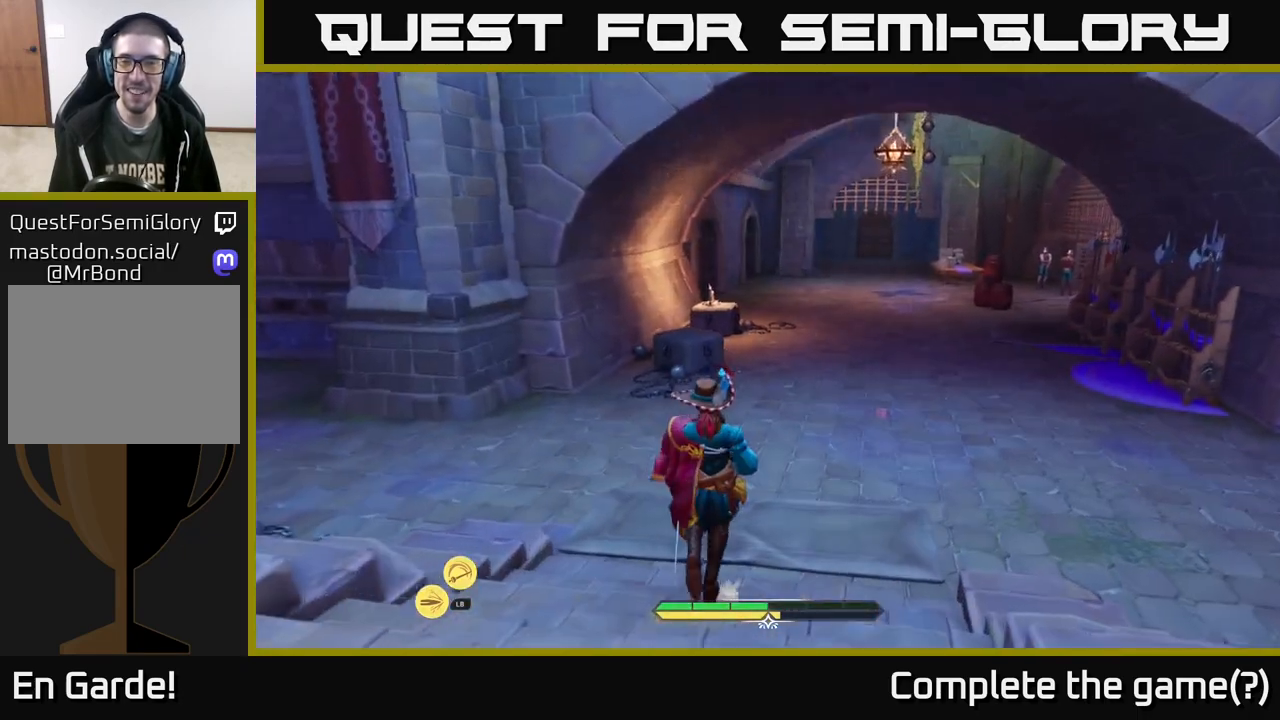
{"buttons": [], "left_stick": "up-left", "right_stick": "center", "events": [[150, "left_stick", "center"], [417, "left_stick", "up-left"], [467, "right_stick", "center"]]}
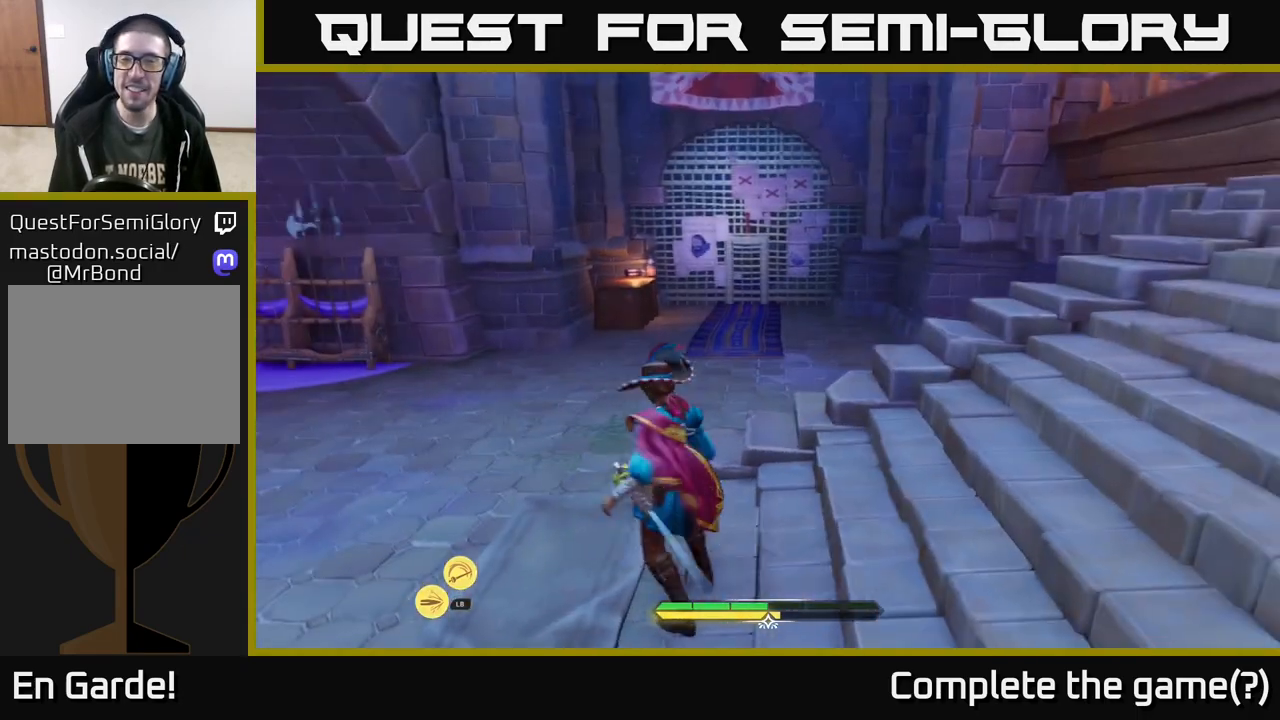
{"buttons": ["L2"], "left_stick": "up", "right_stick": "center", "events": [[50, "L2", "down"], [100, "left_stick", "up"]]}
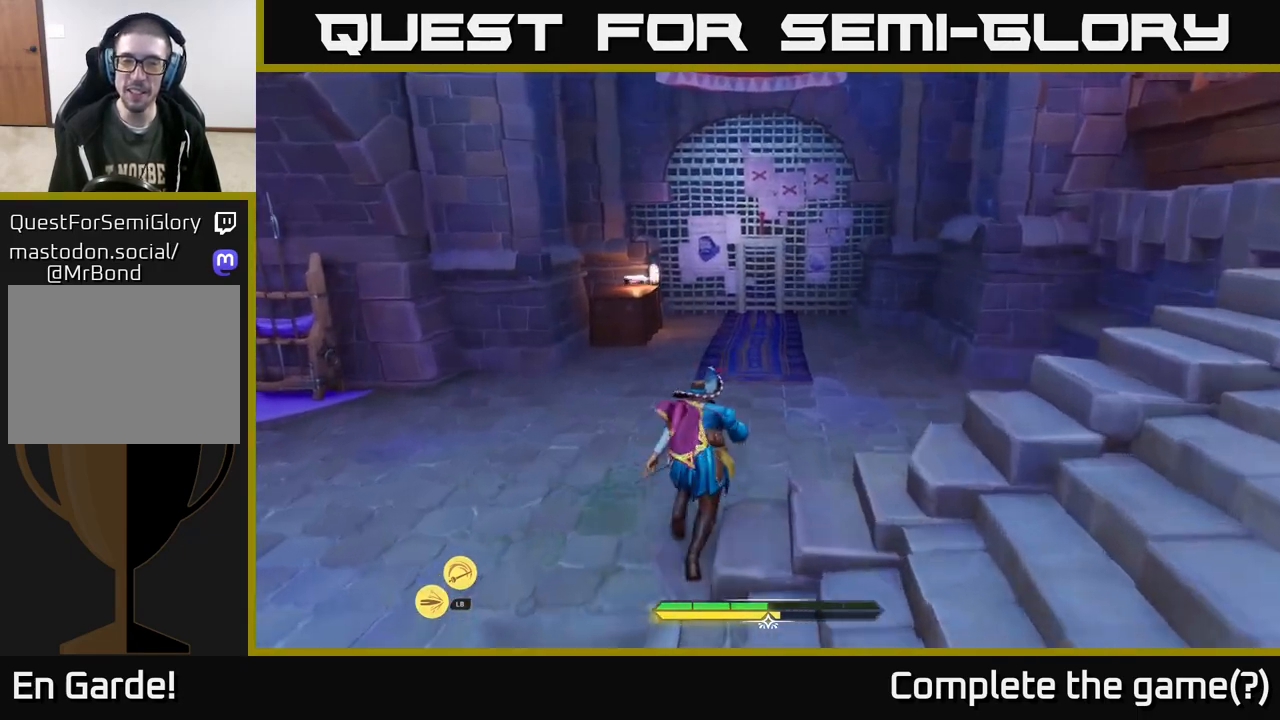
{"buttons": ["L2"], "left_stick": "up", "right_stick": "center", "events": []}
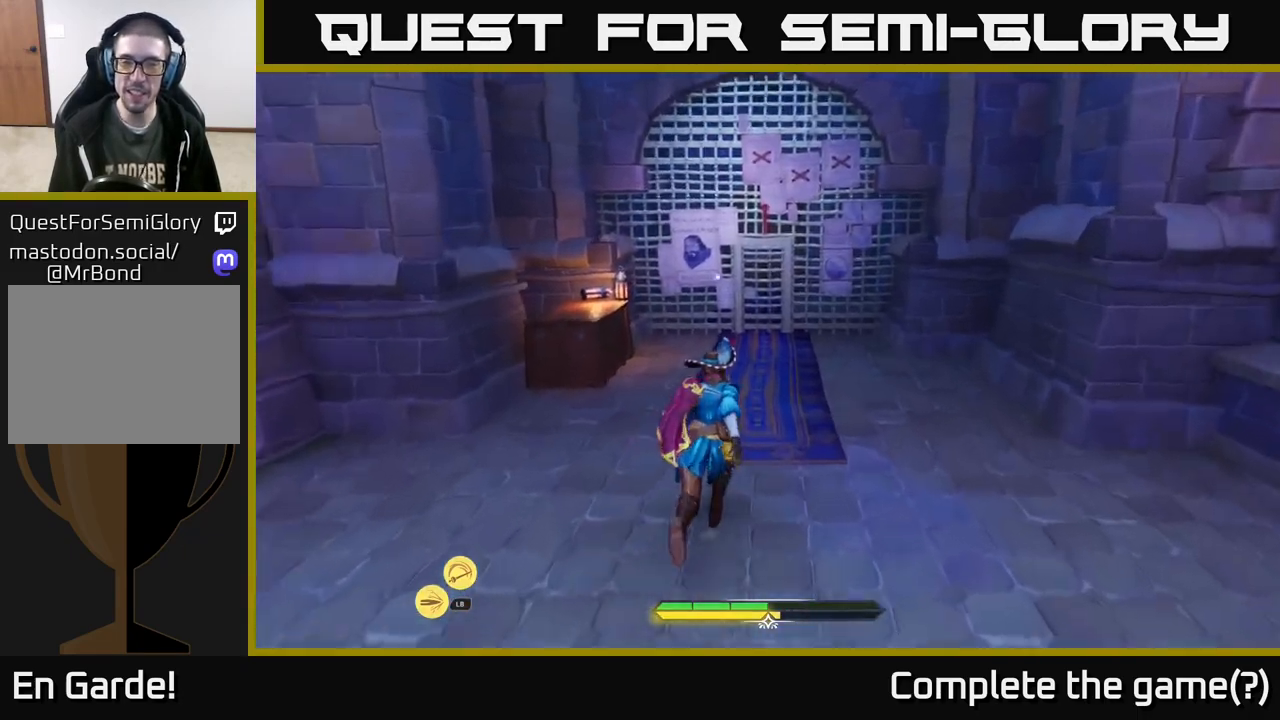
{"buttons": ["L2"], "left_stick": "up", "right_stick": "center", "events": [[233, "right_stick", "left"], [500, "right_stick", "center"]]}
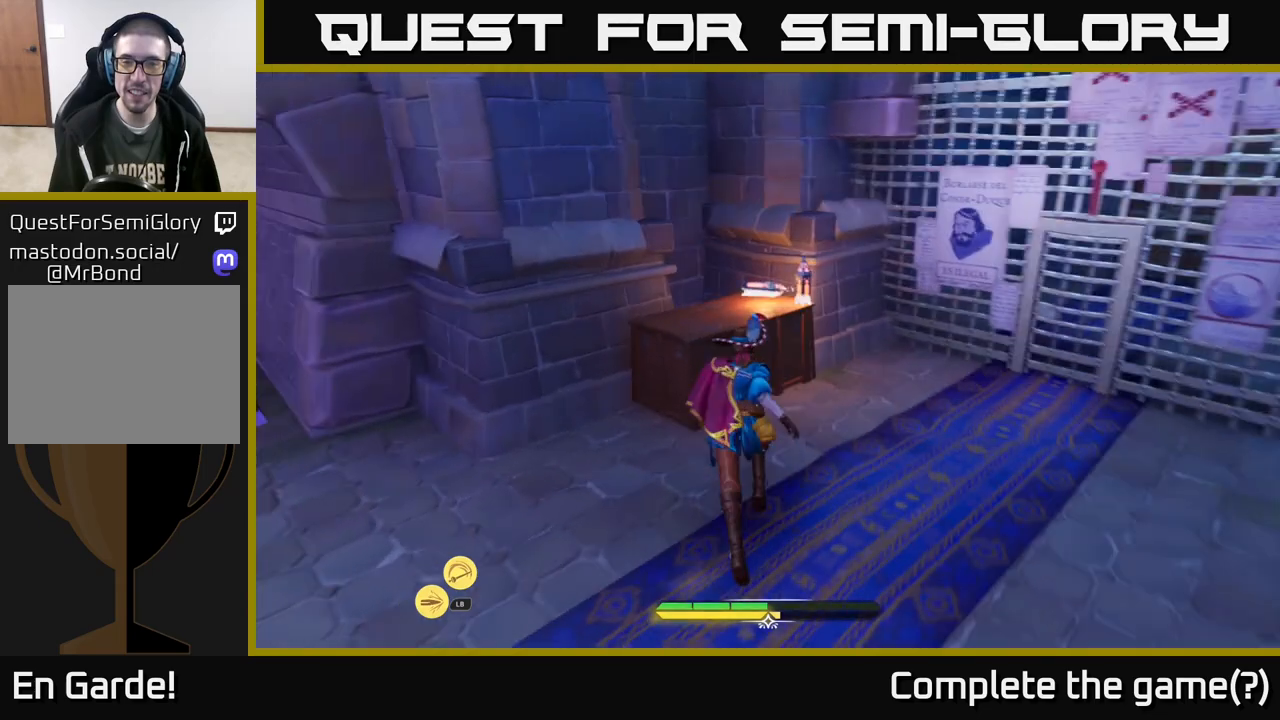
{"buttons": ["L2"], "left_stick": "up-right", "right_stick": "right", "events": [[100, "left_stick", "up-right"], [167, "L2", "up"], [350, "L2", "down"], [483, "right_stick", "right"]]}
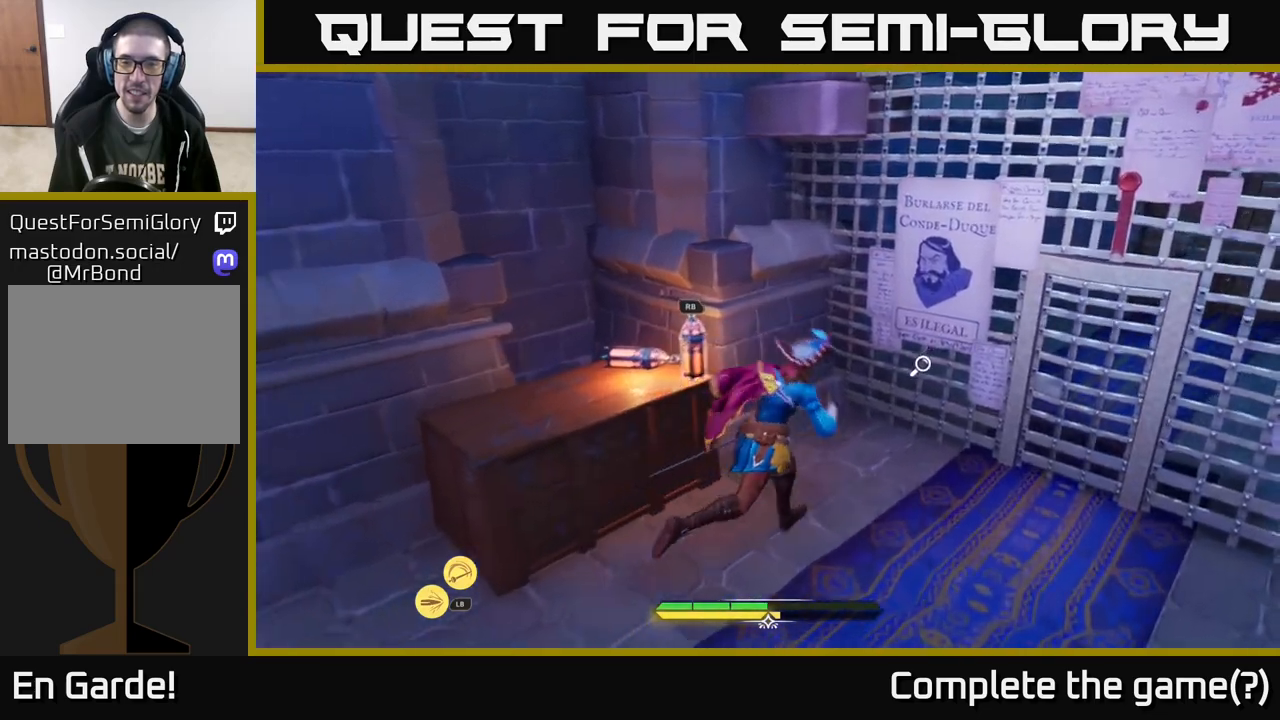
{"buttons": [], "left_stick": "center", "right_stick": "center", "events": [[33, "L2", "up"], [167, "right_stick", "center"], [200, "left_stick", "center"], [317, "R1", "down"], [433, "R1", "up"]]}
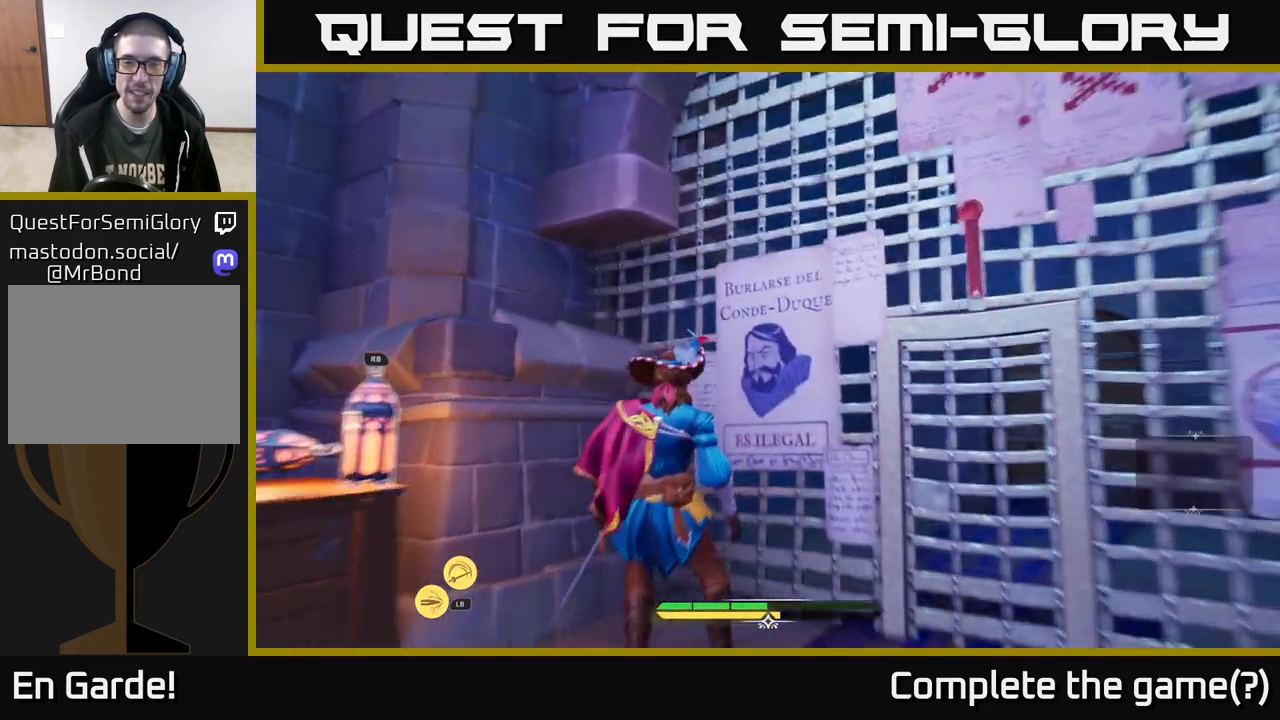
{"buttons": [], "left_stick": "center", "right_stick": "center", "events": []}
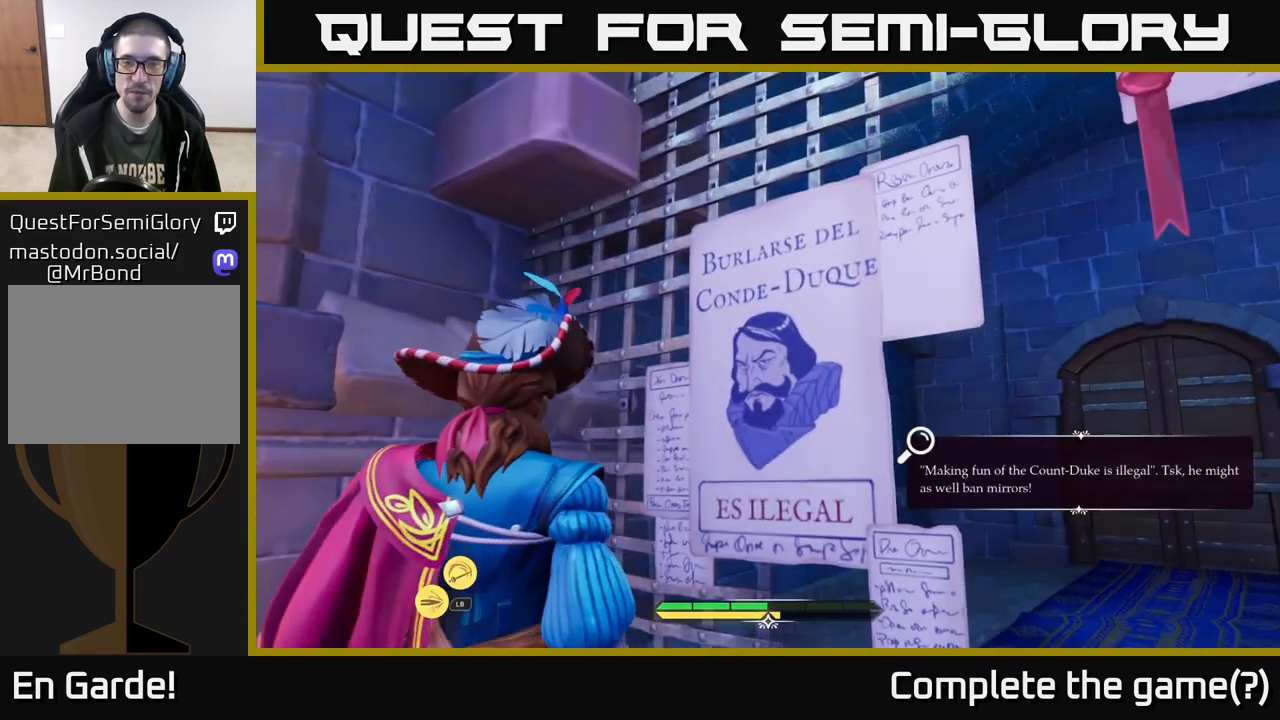
{"buttons": [], "left_stick": "center", "right_stick": "center", "events": []}
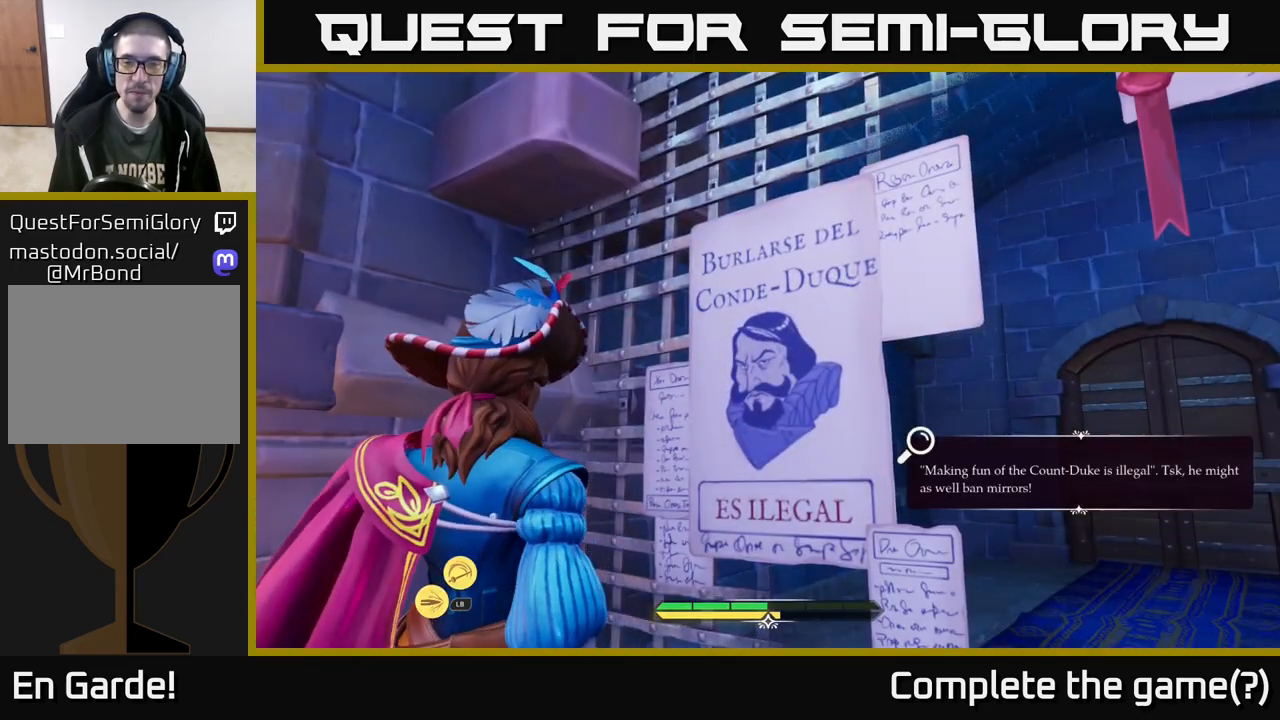
{"buttons": [], "left_stick": "center", "right_stick": "center", "events": []}
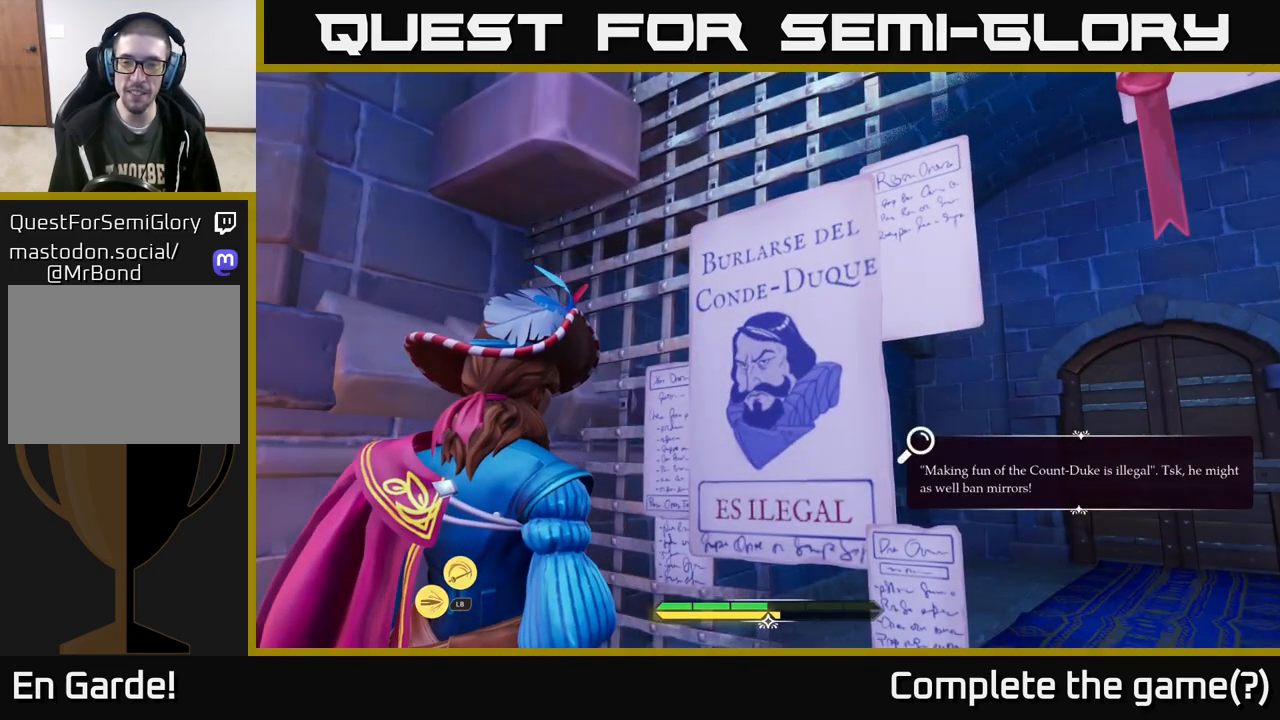
{"buttons": [], "left_stick": "center", "right_stick": "center", "events": []}